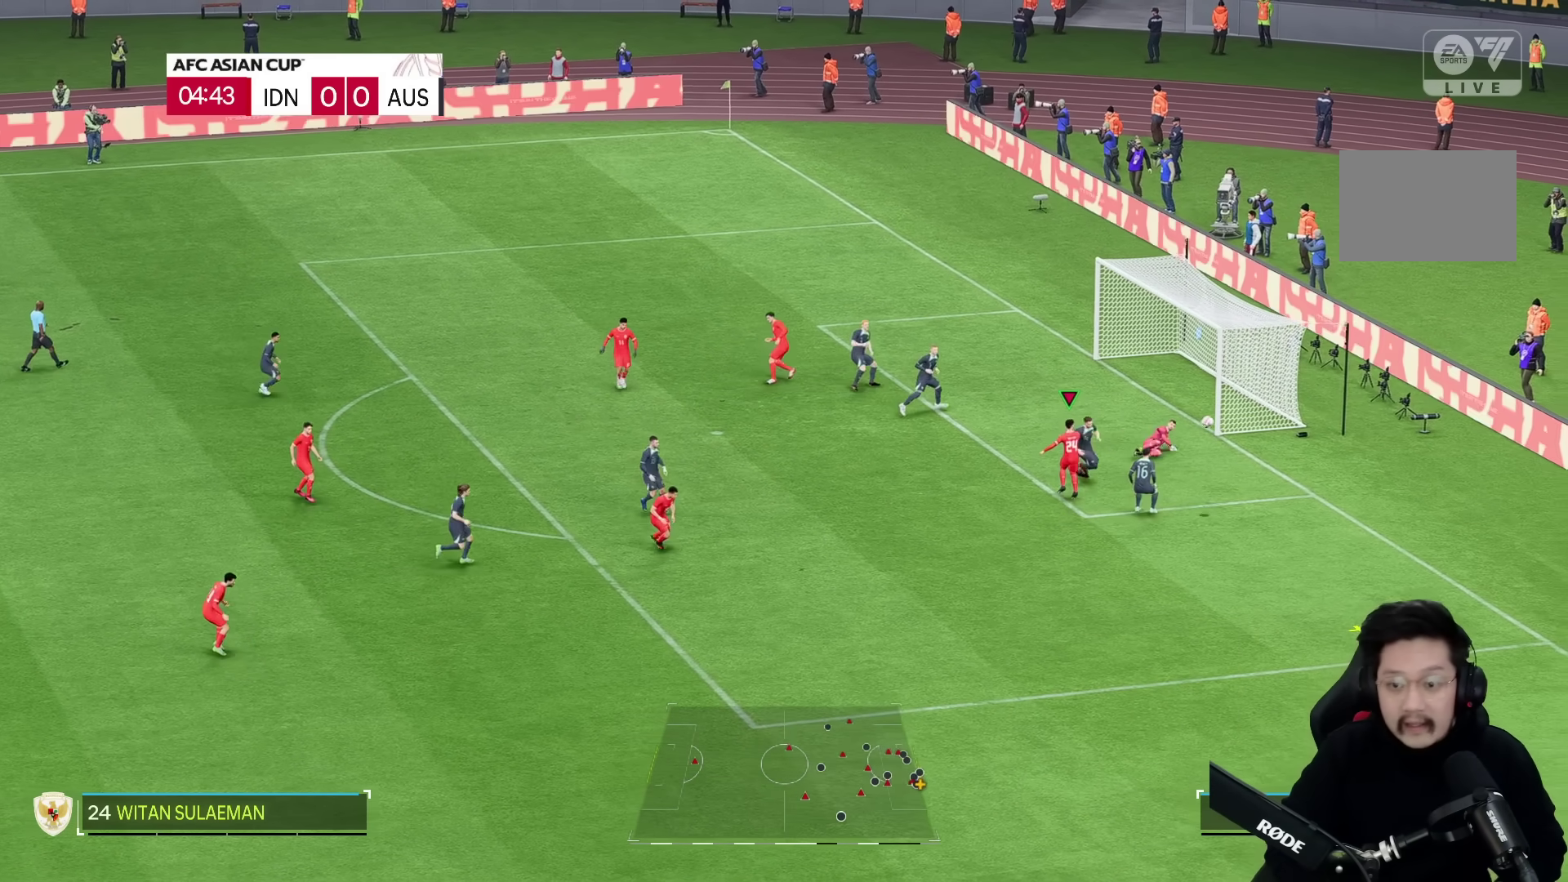
Gameplay with a controller (PlayStation layout); each line is a JSON object with the inputs held at the frame after it (dt_ms = milliseconds from this image to that frame). "events" lists button and stick changes between this image and that frame as [ms after this image, input, new state], when the widget could be followed in between. Not read: L3 R3.
{"dt_ms": 500, "buttons": ["R2"], "left_stick": "down", "right_stick": "center", "events": [[233, "left_stick", "down"], [333, "R2", "down"]]}
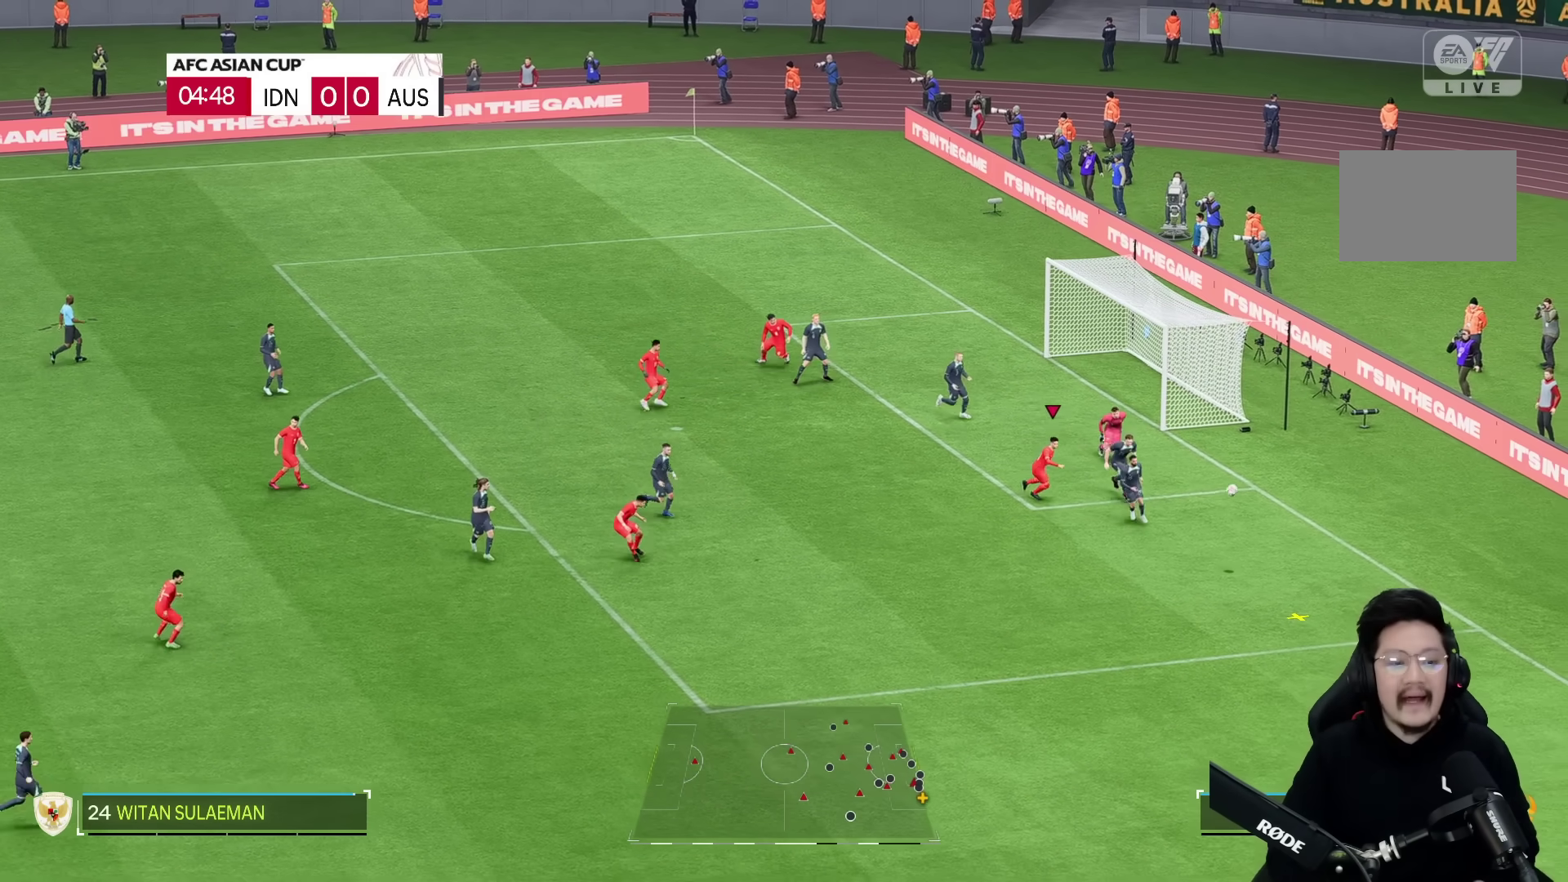
{"dt_ms": 500, "buttons": ["R2"], "left_stick": "down", "right_stick": "center", "events": []}
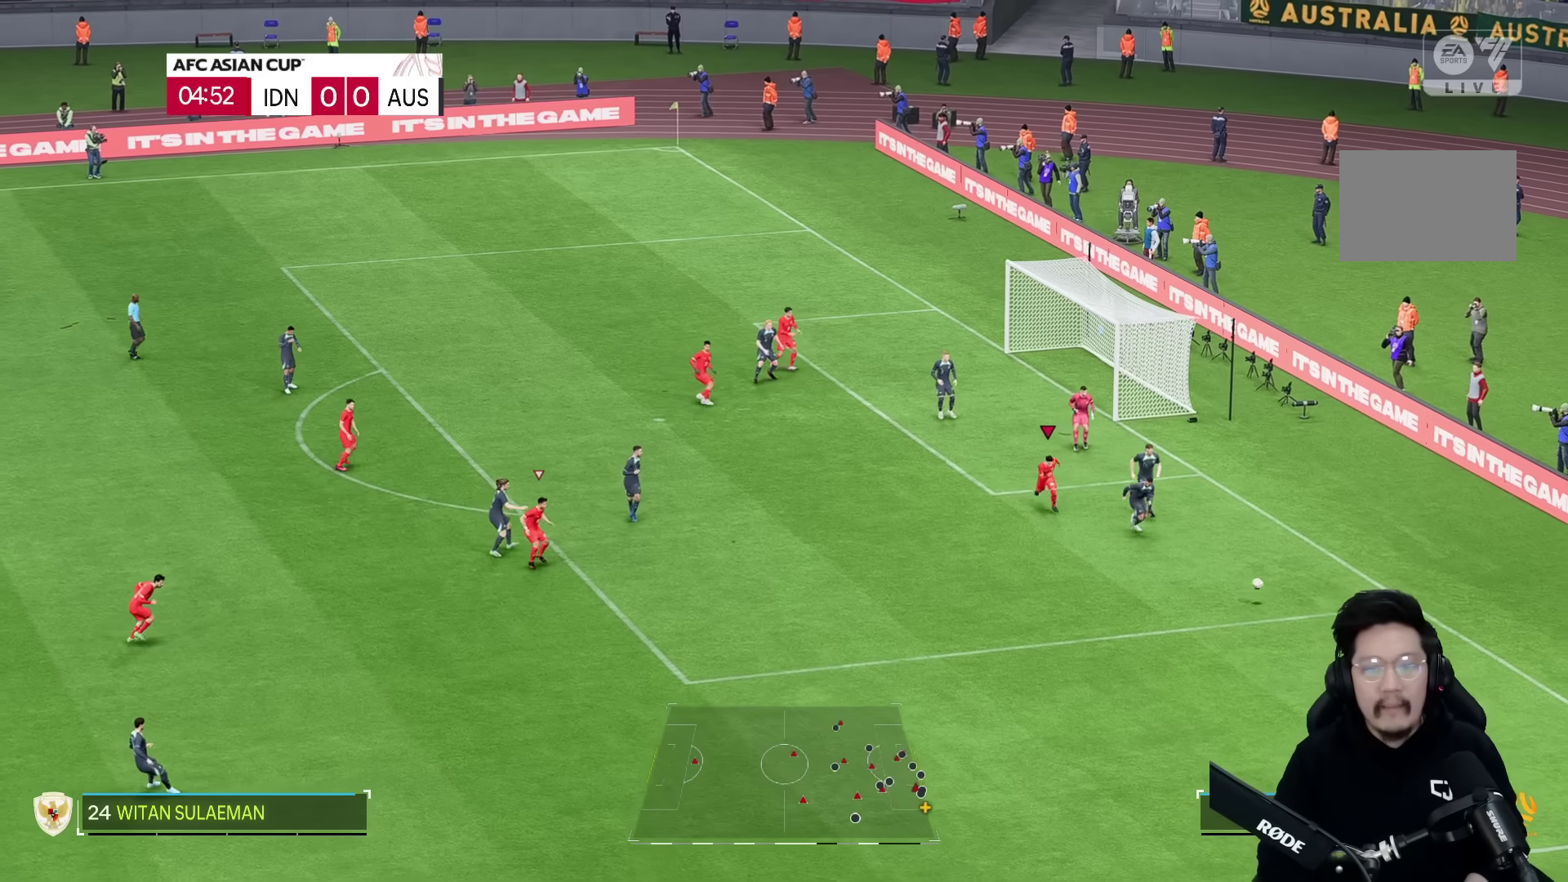
{"dt_ms": 500, "buttons": ["R2"], "left_stick": "down", "right_stick": "center", "events": []}
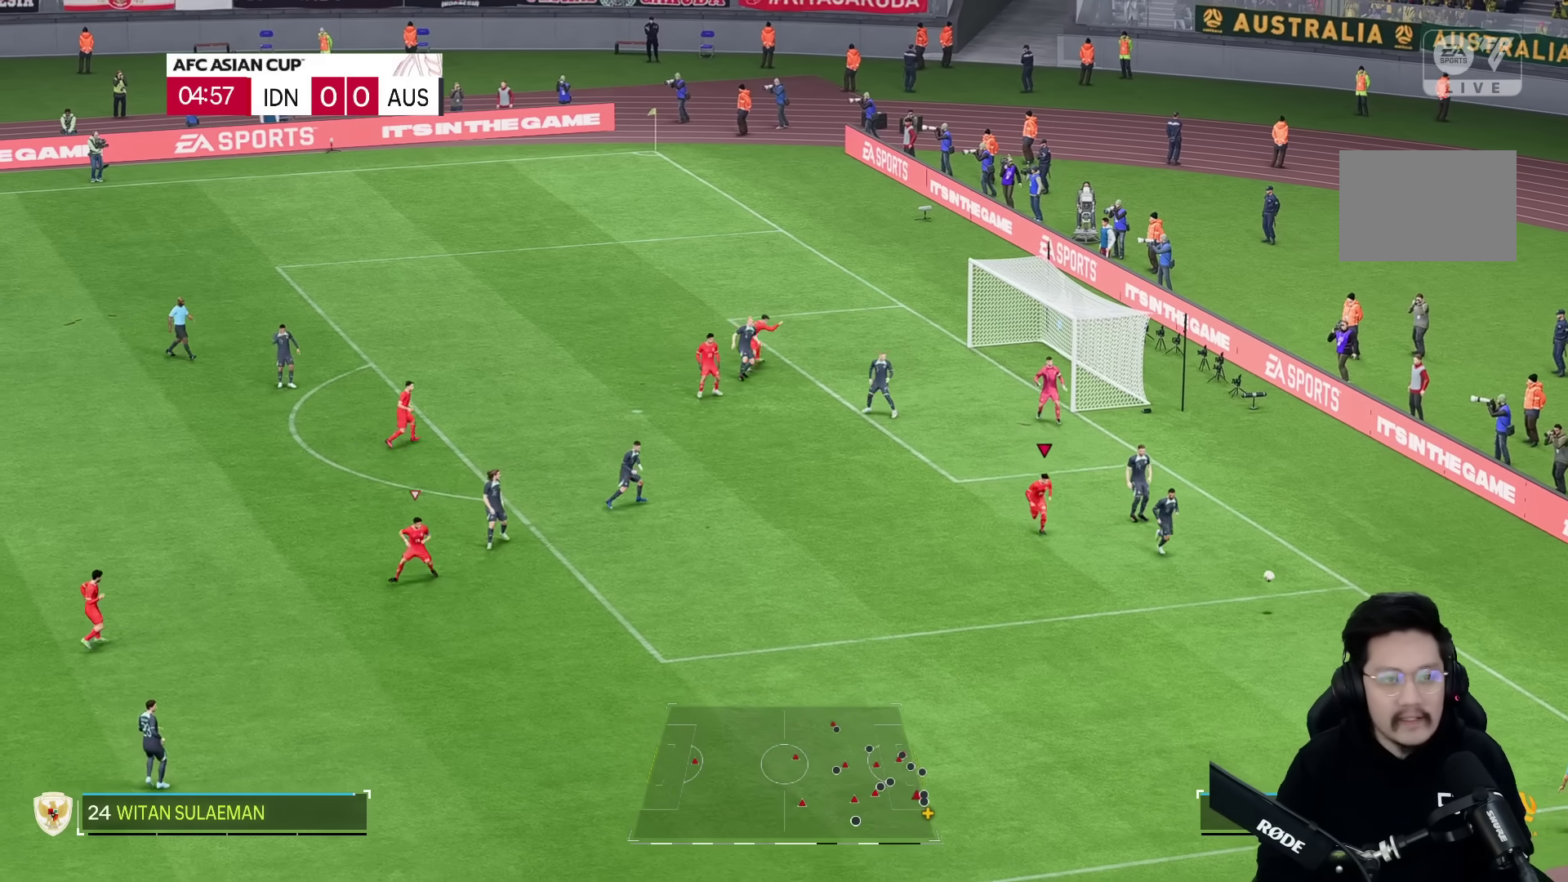
{"dt_ms": 500, "buttons": ["R2"], "left_stick": "down", "right_stick": "center", "events": []}
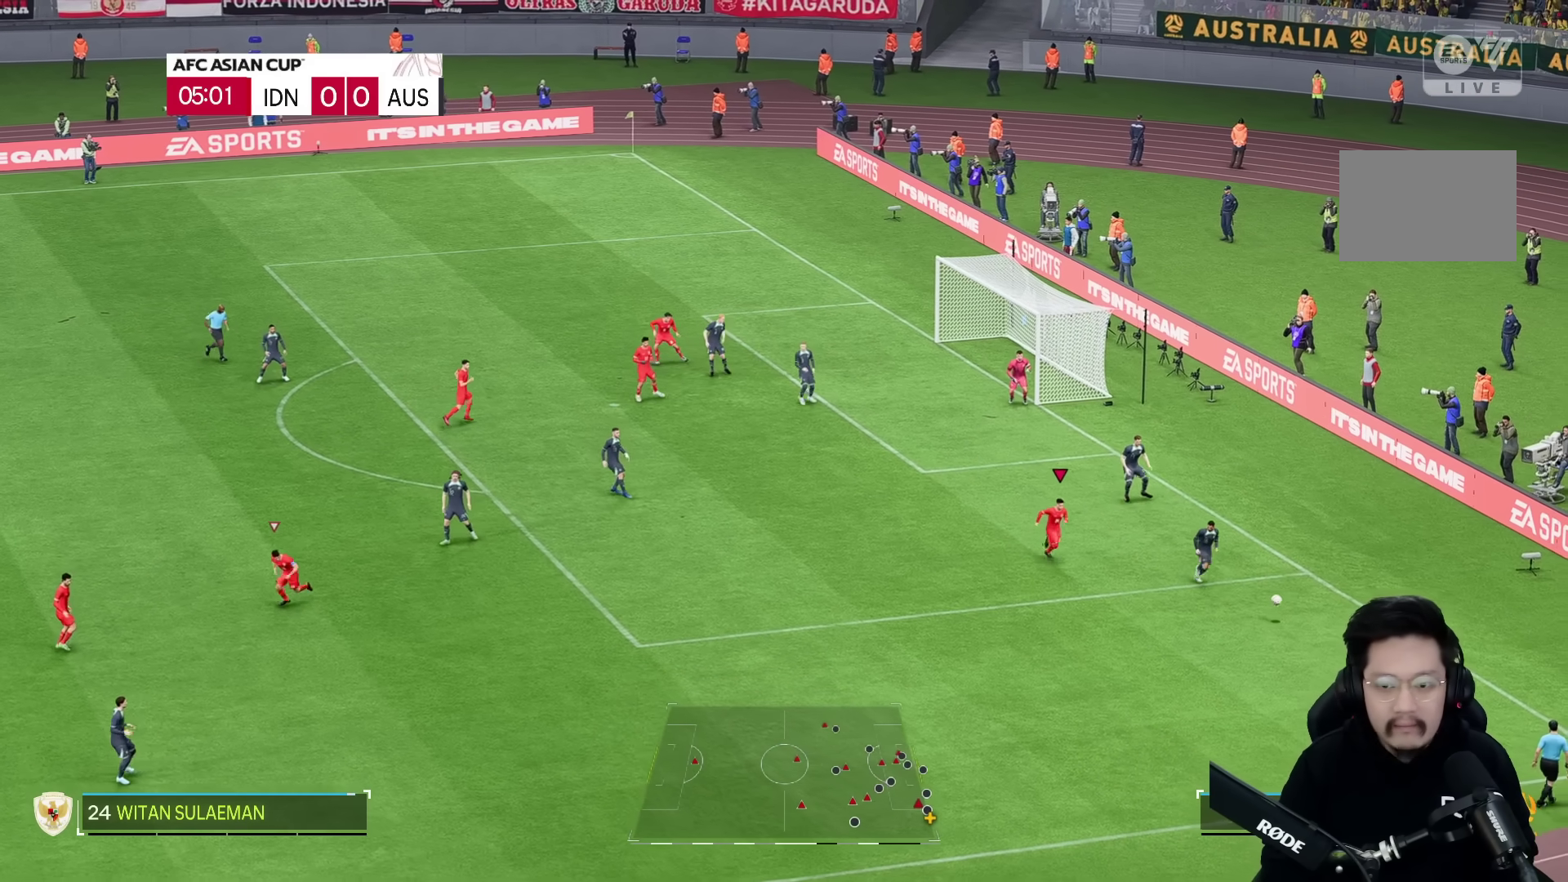
{"dt_ms": 500, "buttons": ["R2"], "left_stick": "down", "right_stick": "center", "events": []}
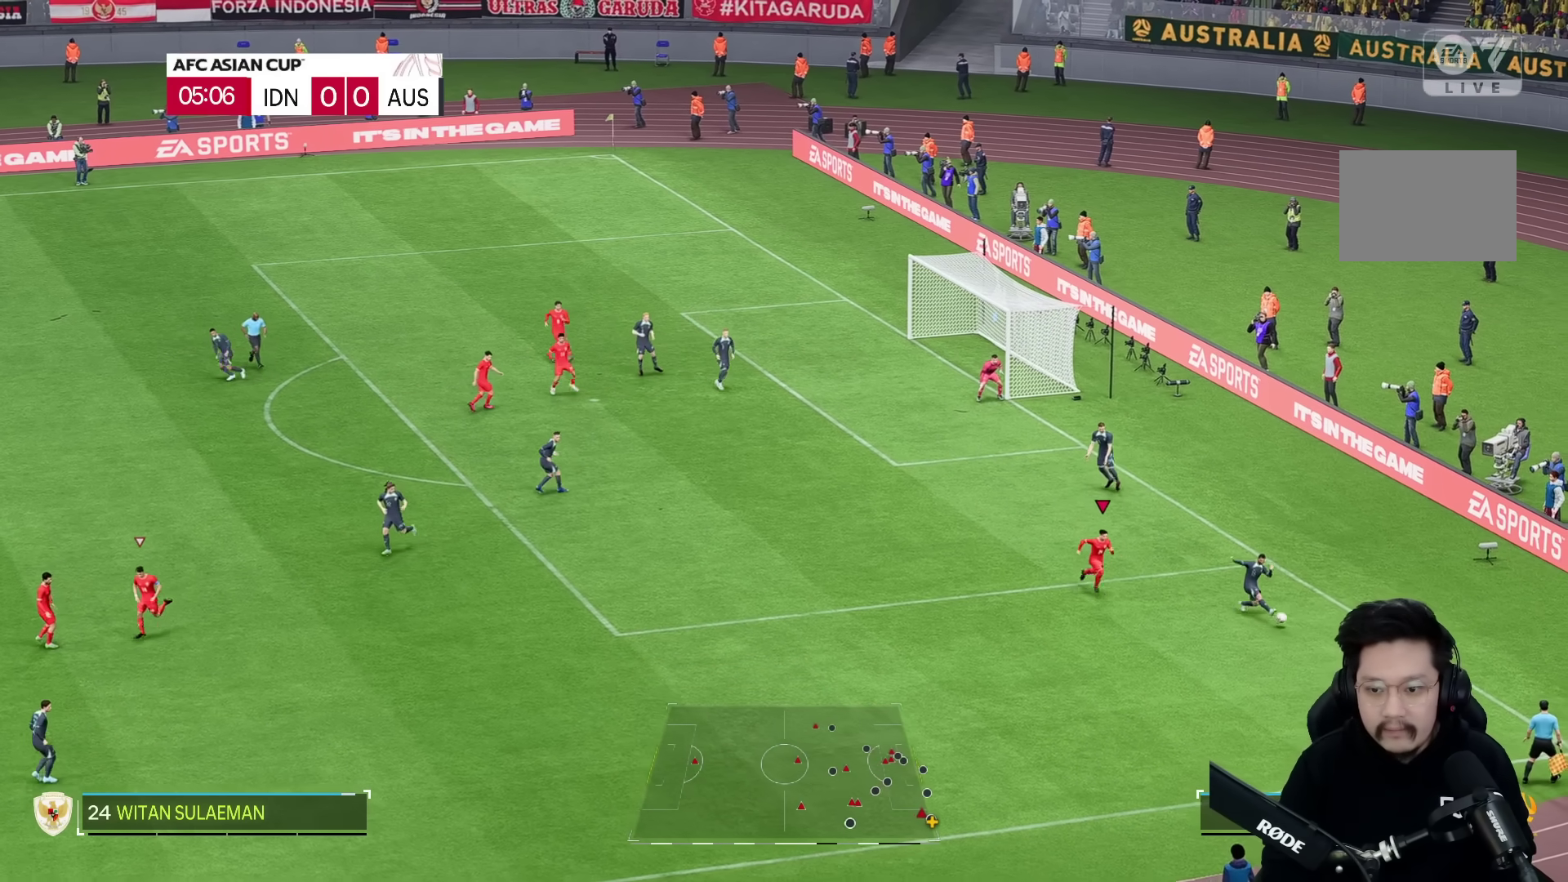
{"dt_ms": 500, "buttons": ["L2", "R2"], "left_stick": "down", "right_stick": "center", "events": [[50, "left_stick", "down-right"], [167, "right_stick", "down"], [183, "R2", "up"], [267, "right_stick", "center"], [367, "R2", "down"], [417, "left_stick", "down"], [450, "L2", "down"]]}
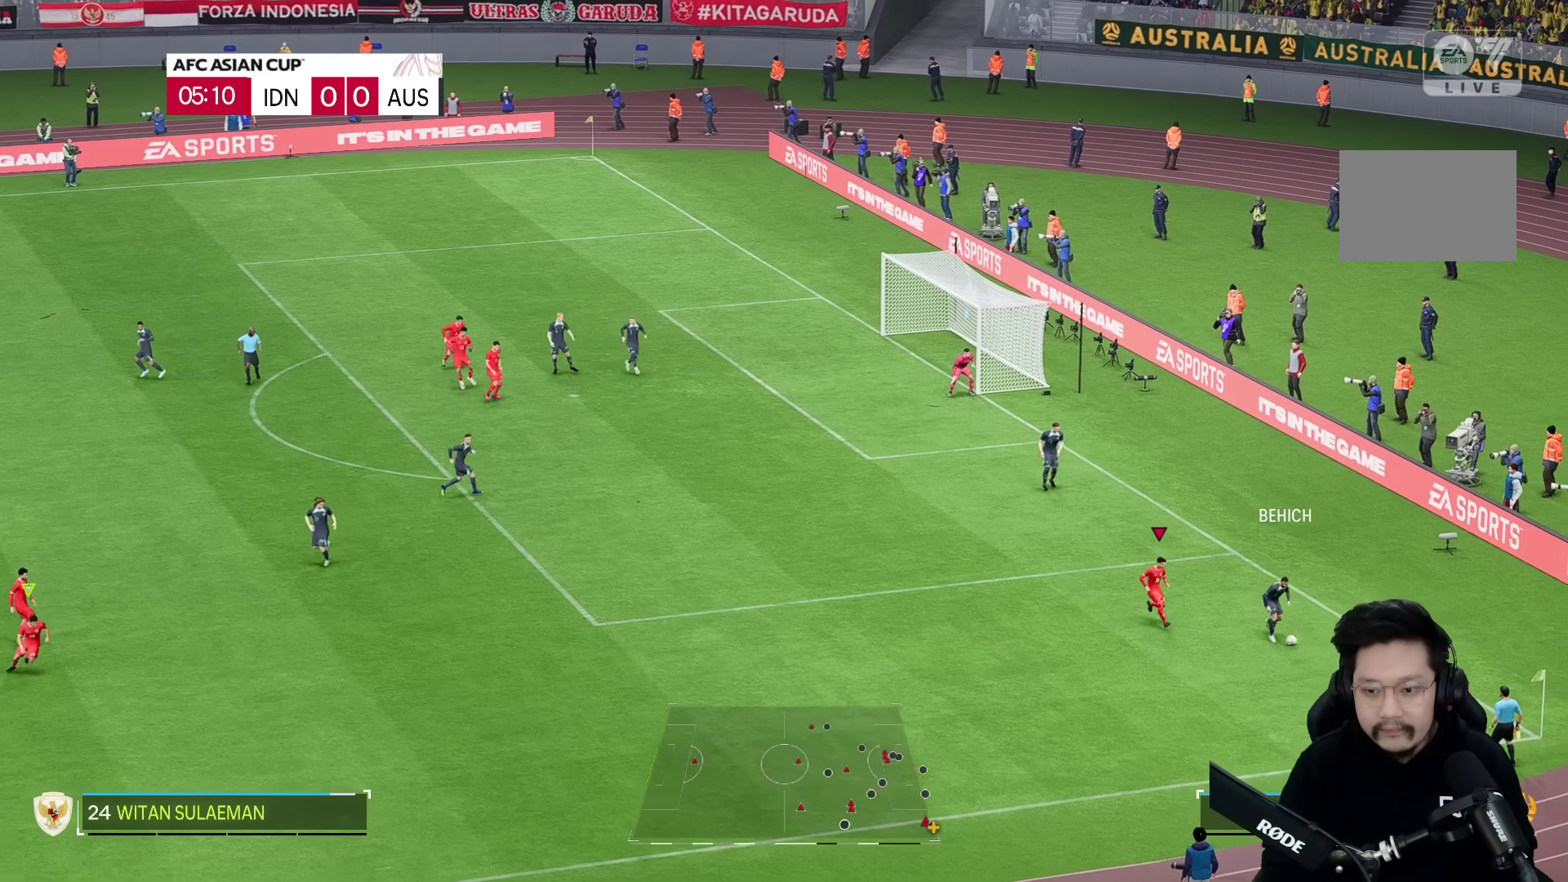
{"dt_ms": 1000, "buttons": ["L2", "R2"], "left_stick": "down", "right_stick": "center"}
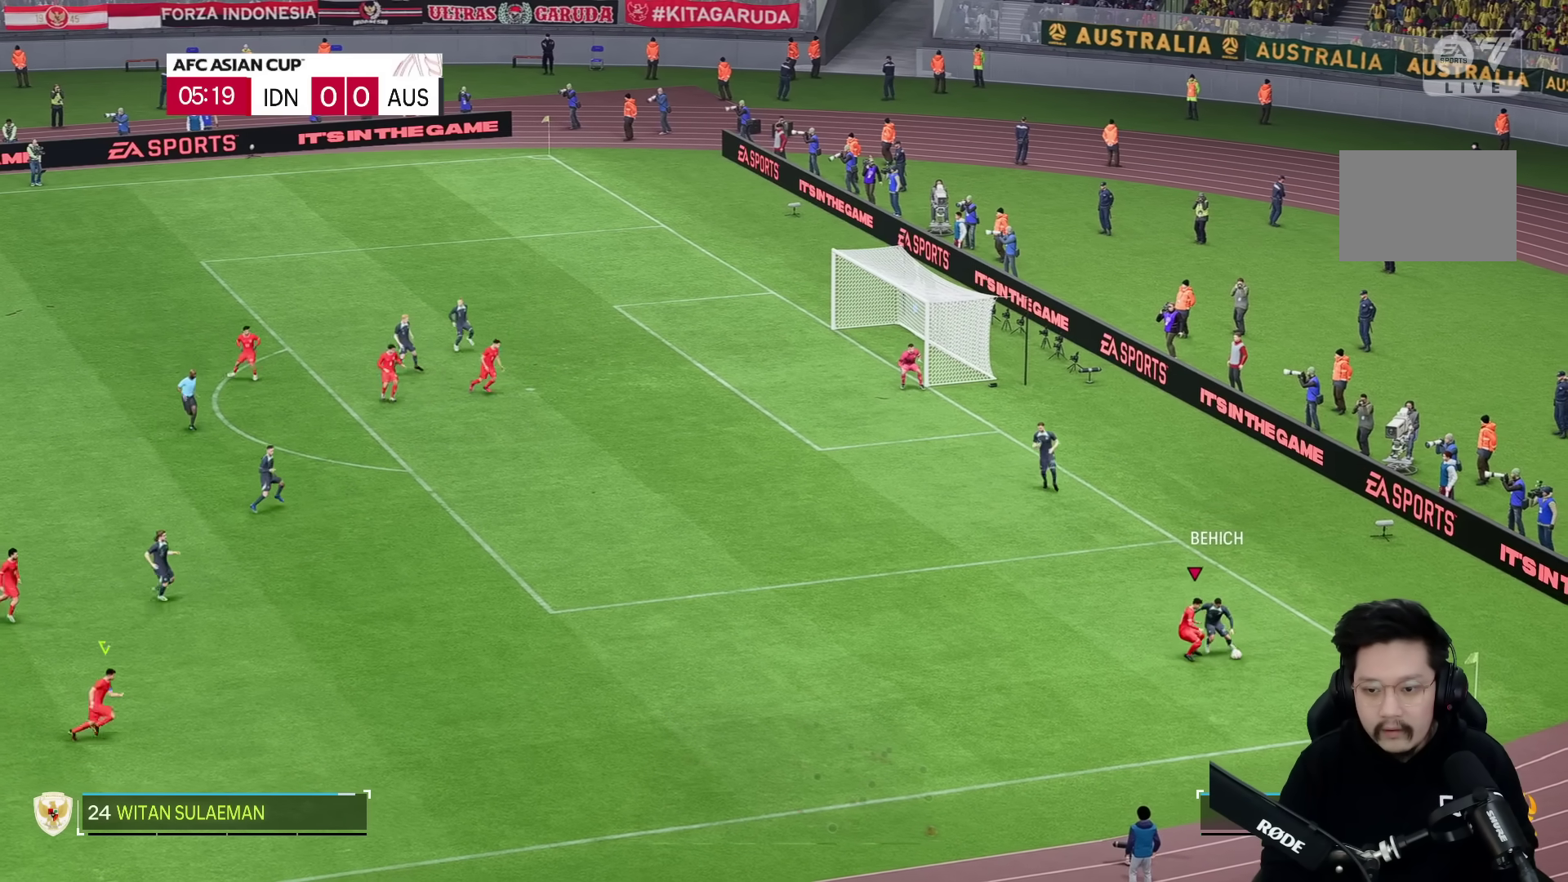
{"dt_ms": 500, "buttons": ["L2", "R2"], "left_stick": "right", "right_stick": "center"}
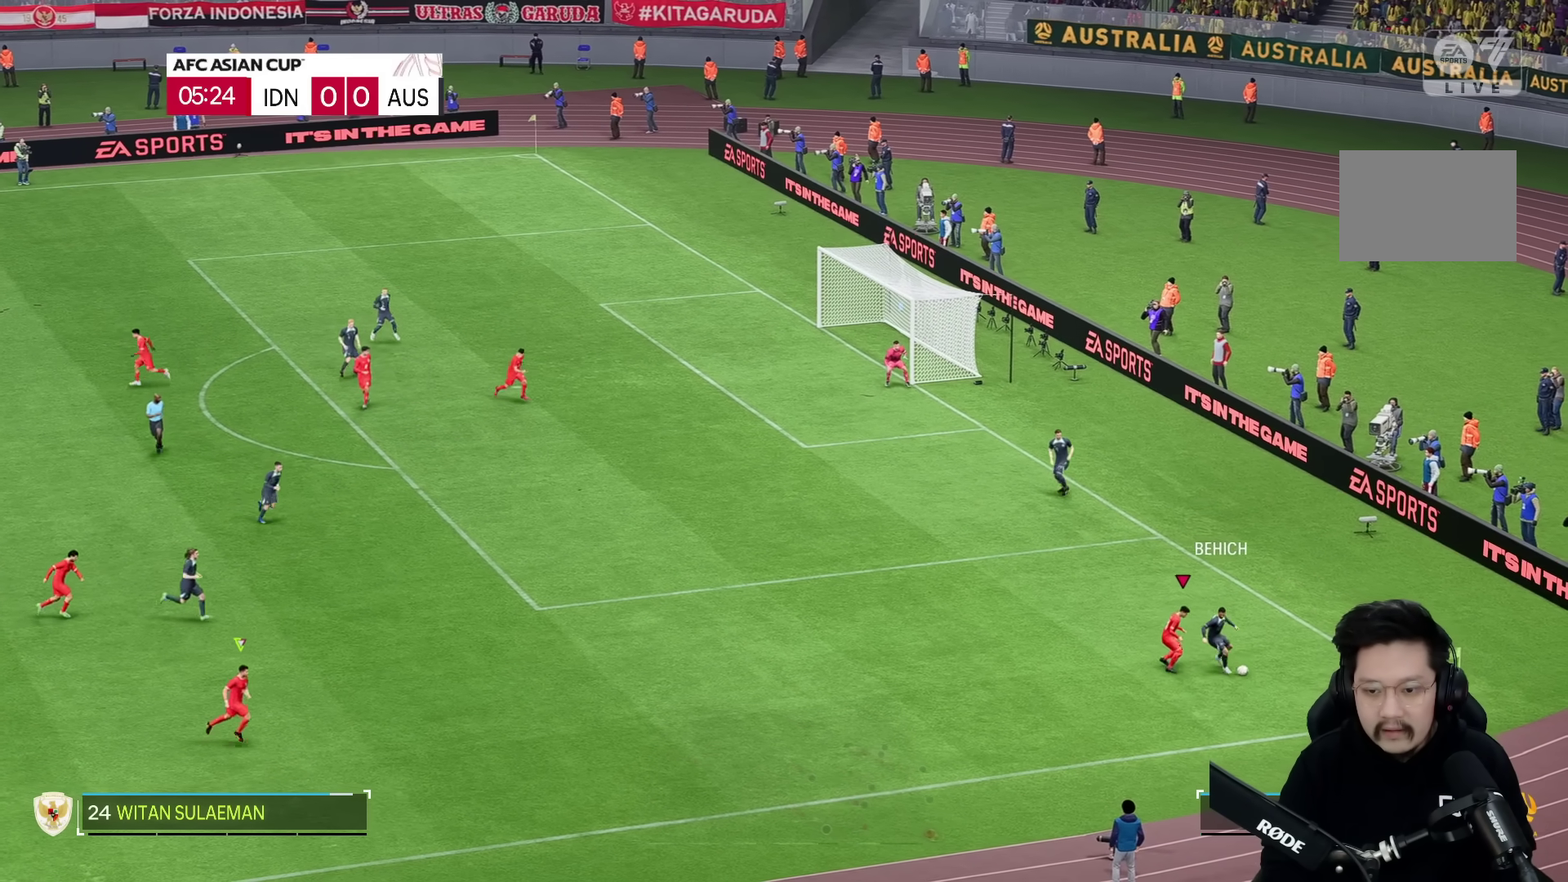
{"dt_ms": 500, "buttons": ["L2", "R2"], "left_stick": "down", "right_stick": "center", "events": [[200, "left_stick", "down"]]}
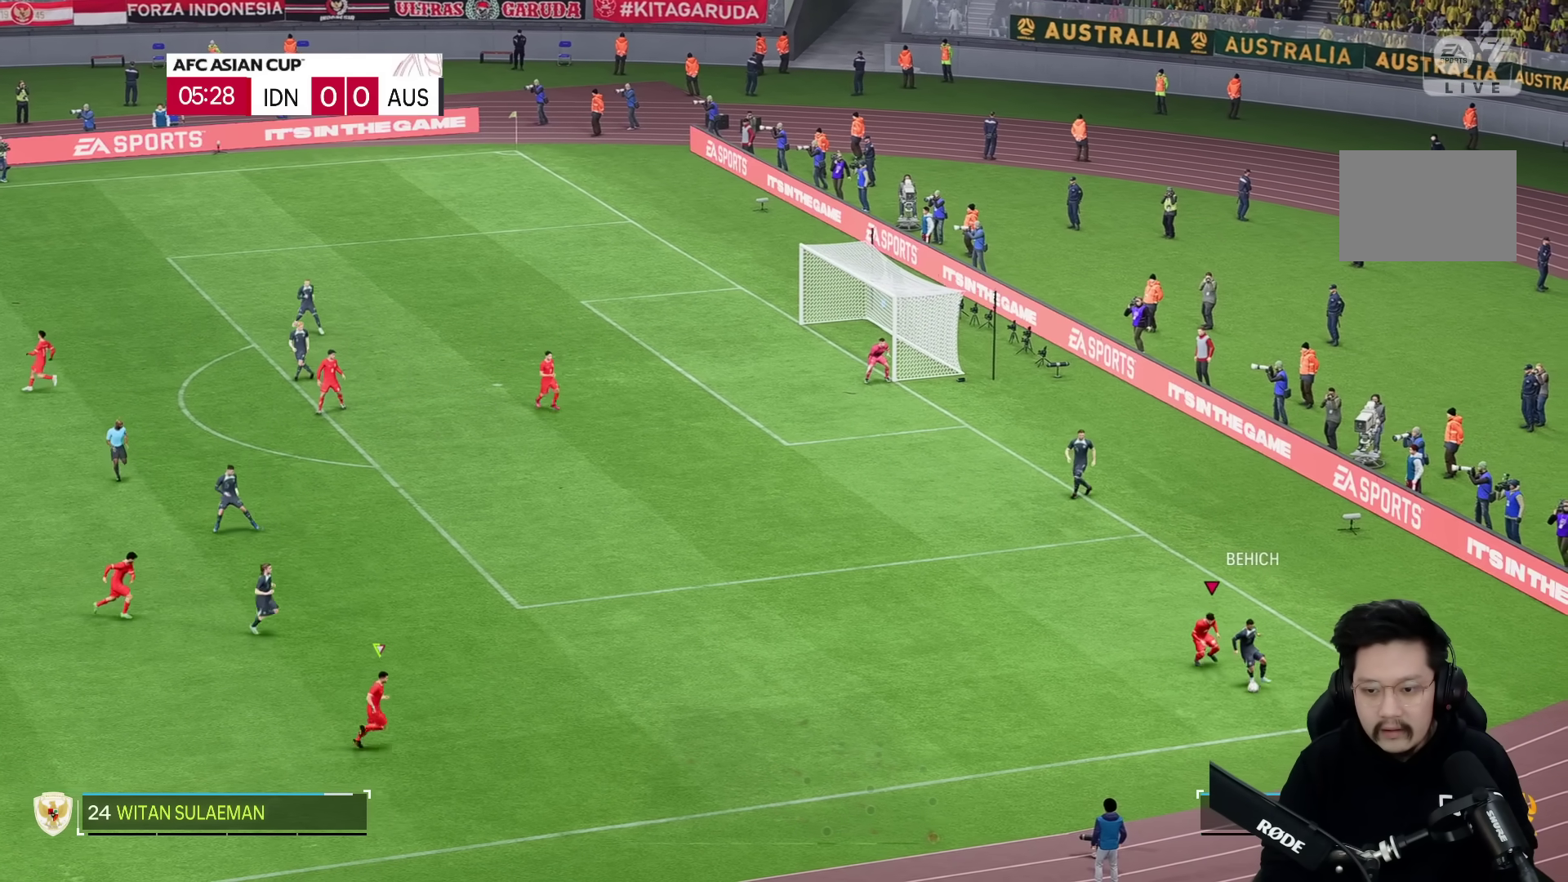
{"dt_ms": 500, "buttons": ["L2", "R2"], "left_stick": "down", "right_stick": "center", "events": [[17, "L2", "up"], [100, "R1", "down"], [100, "R2", "up"], [333, "R1", "up"], [367, "R2", "down"], [400, "L2", "down"]]}
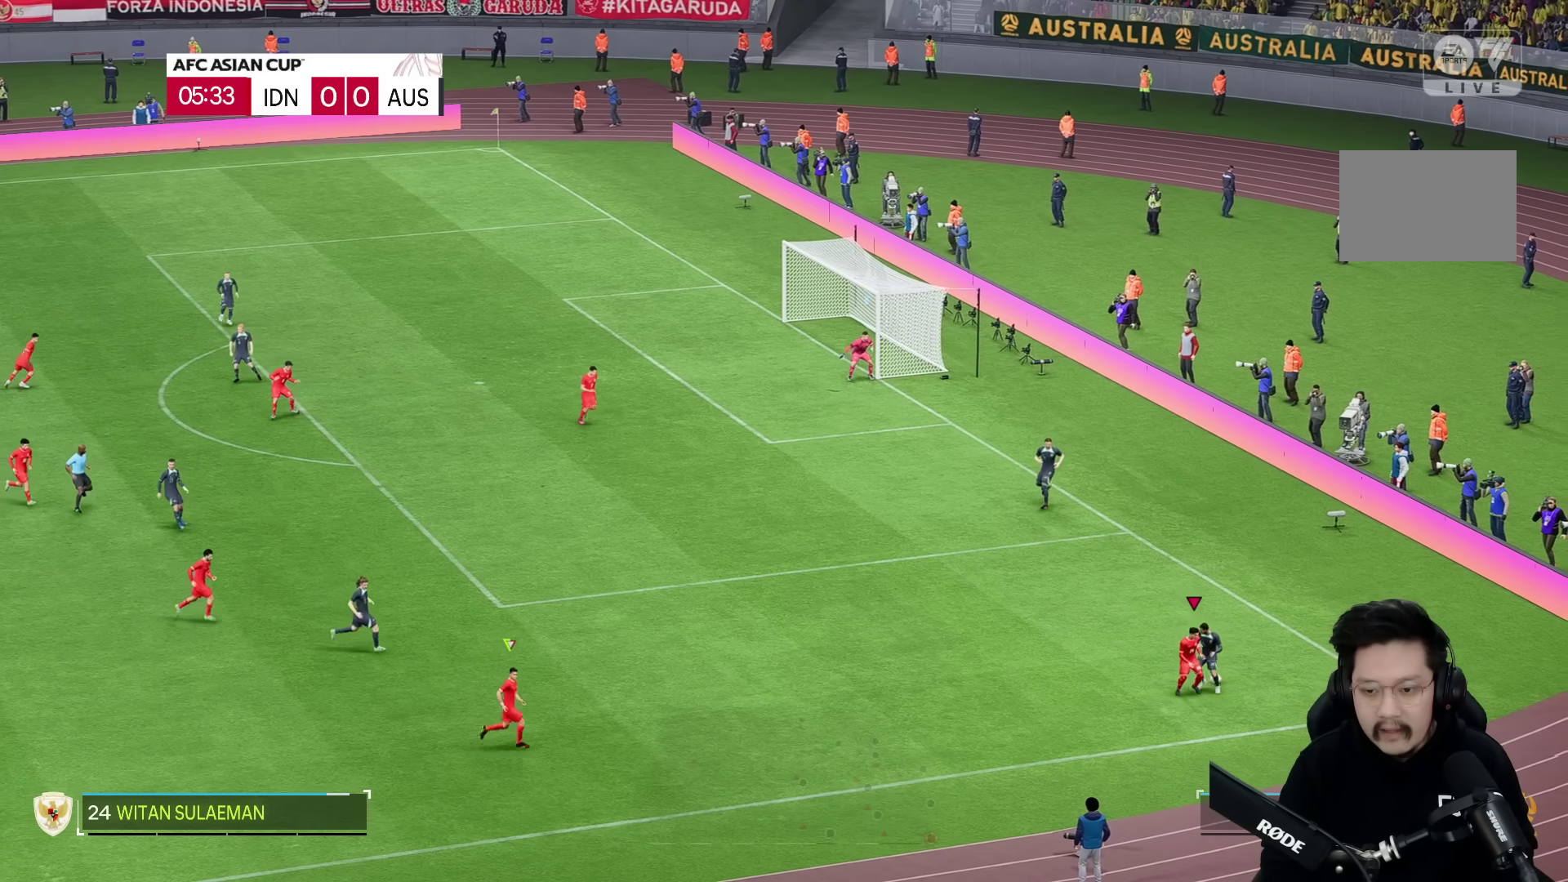
{"dt_ms": 500, "buttons": ["L2"], "left_stick": "left", "right_stick": "center", "events": [[17, "left_stick", "right"], [250, "left_stick", "up"], [417, "left_stick", "left"], [500, "R2", "up"]]}
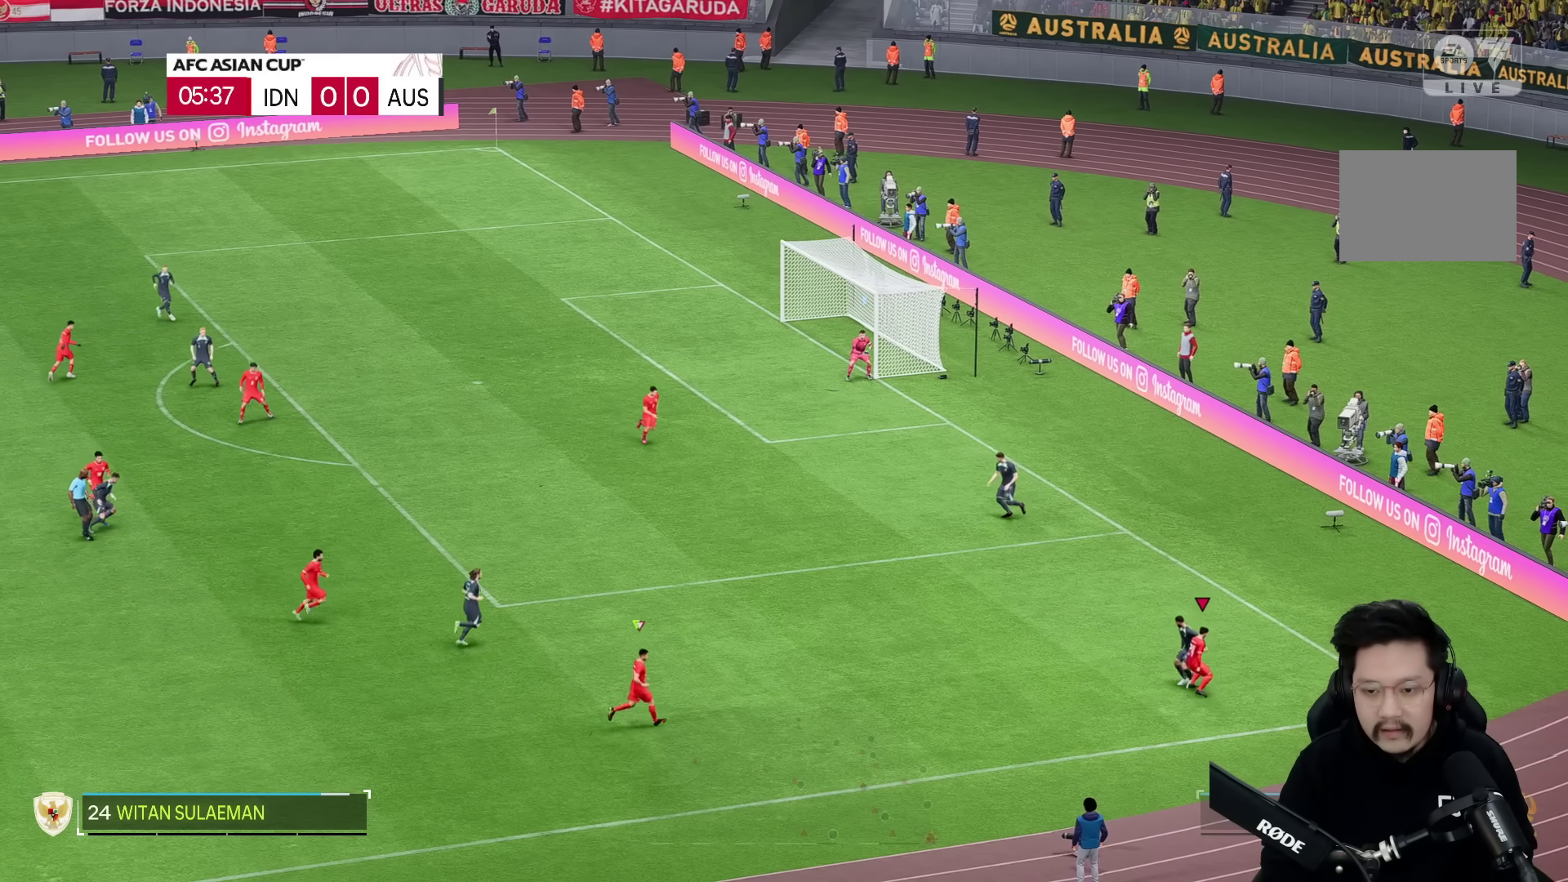
{"dt_ms": 500, "buttons": ["R1"], "left_stick": "up-left", "right_stick": "center", "events": [[17, "L2", "up"], [17, "R1", "down"], [83, "left_stick", "up-left"]]}
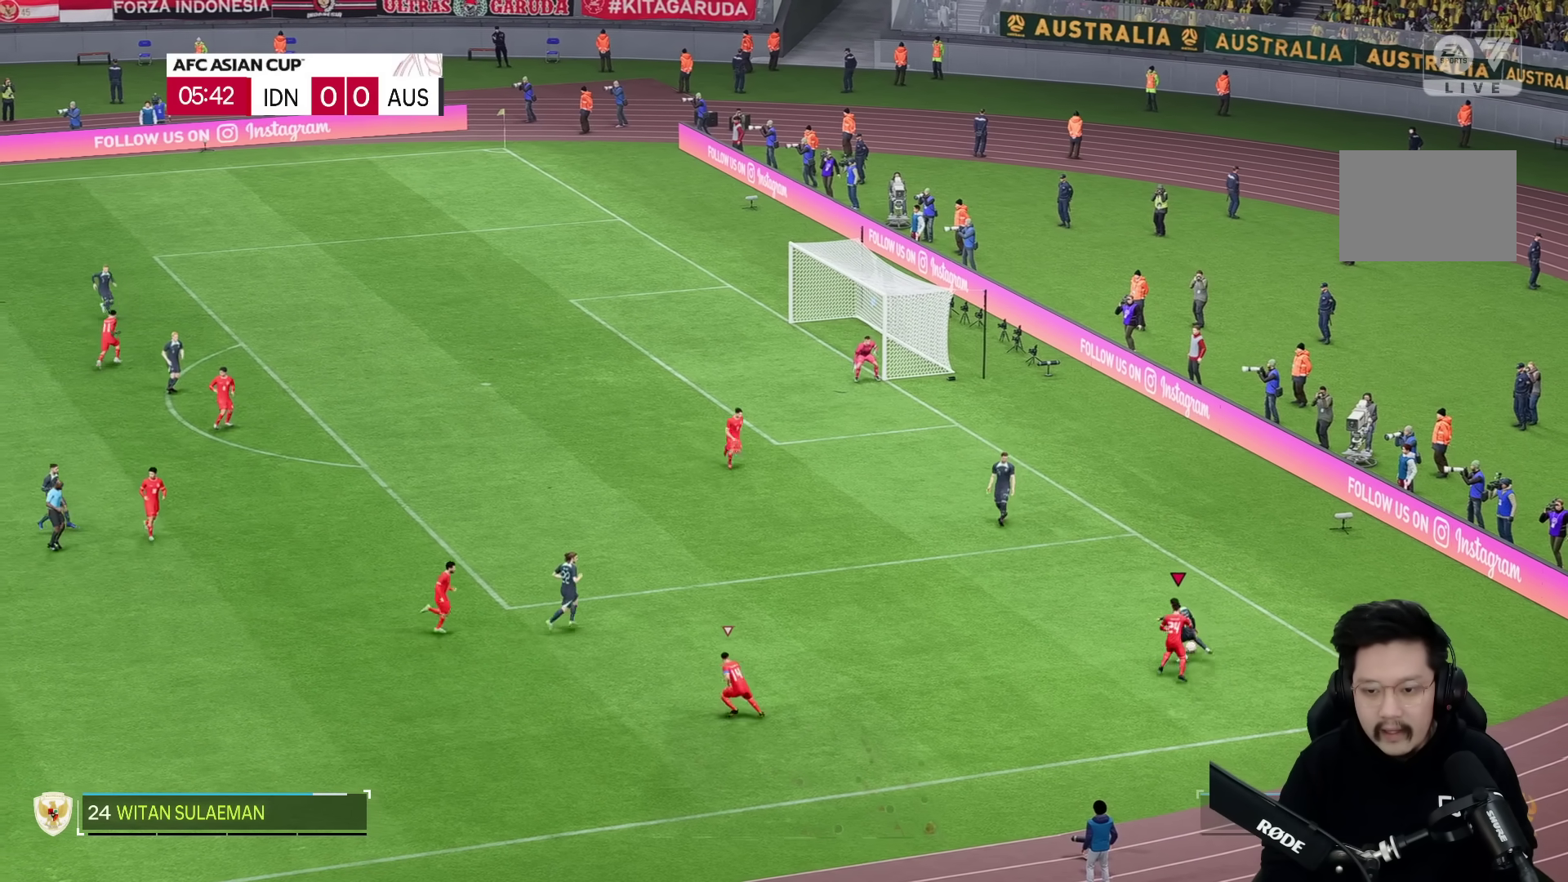
{"dt_ms": 500, "buttons": ["R2"], "left_stick": "down-right", "right_stick": "center", "events": [[233, "R1", "up"], [333, "left_stick", "right"], [383, "left_stick", "down-right"], [500, "R2", "down"]]}
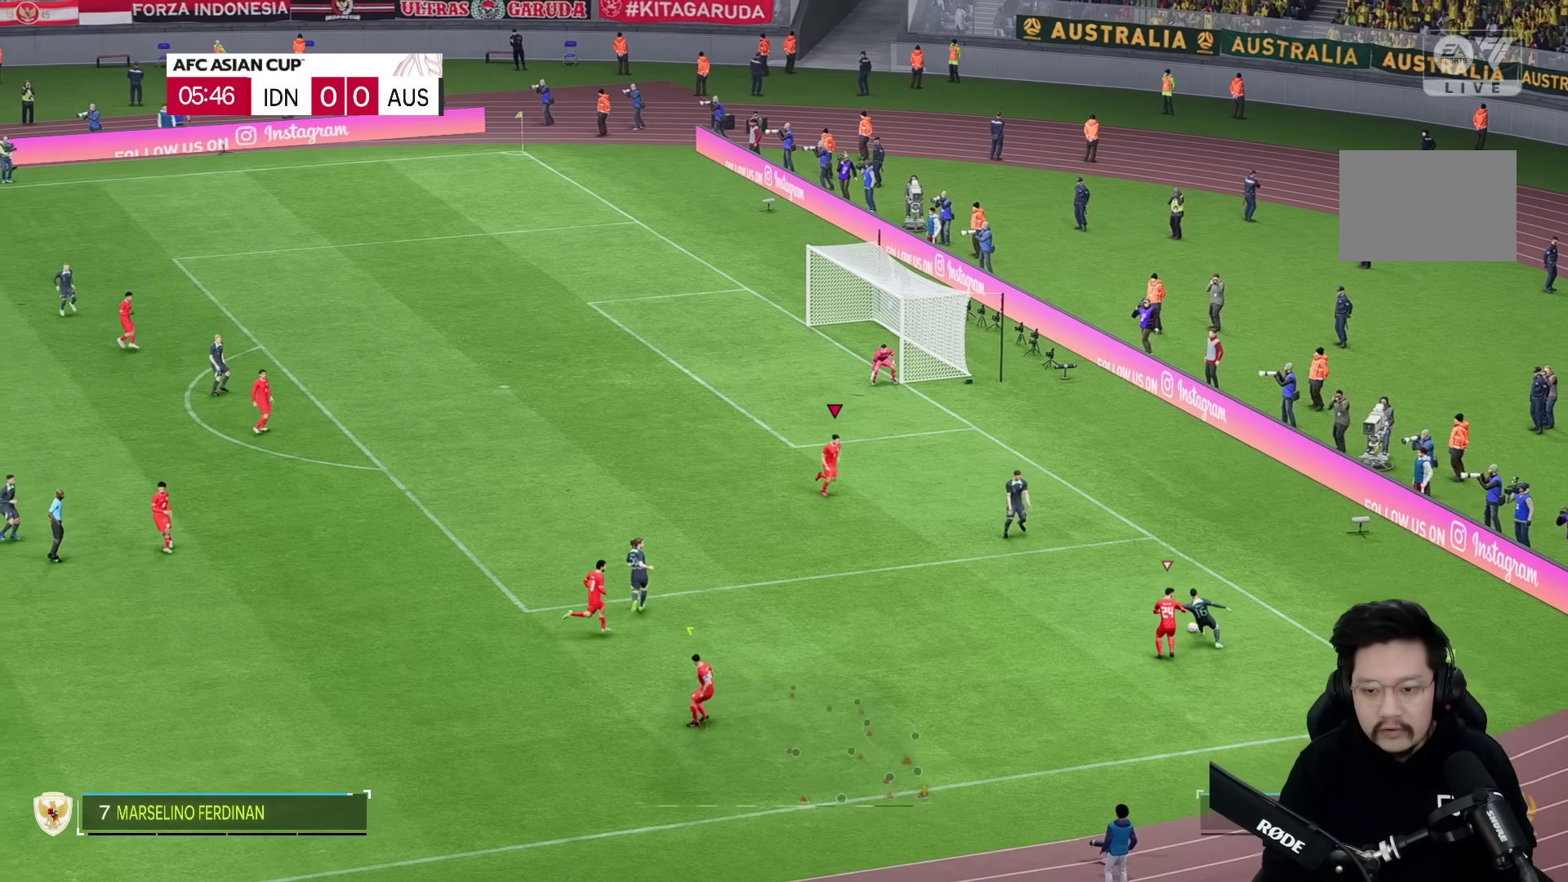
{"dt_ms": 500, "buttons": ["R2"], "left_stick": "down-right", "right_stick": "center", "events": []}
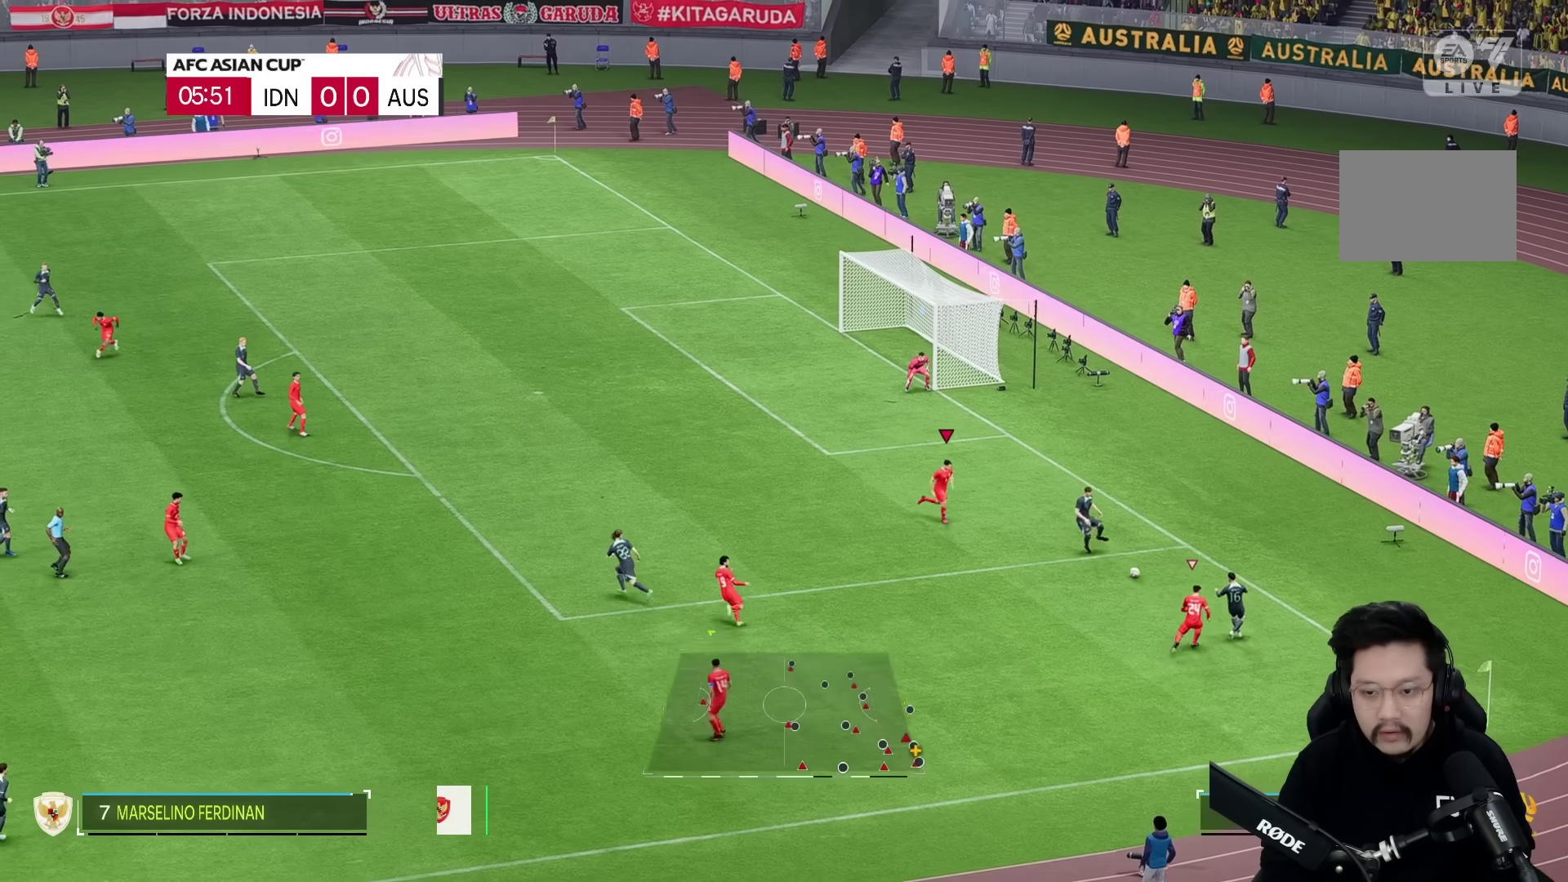
{"dt_ms": 500, "buttons": ["R2"], "left_stick": "down", "right_stick": "center", "events": [[233, "R2", "up"], [283, "R2", "down"], [467, "left_stick", "down"]]}
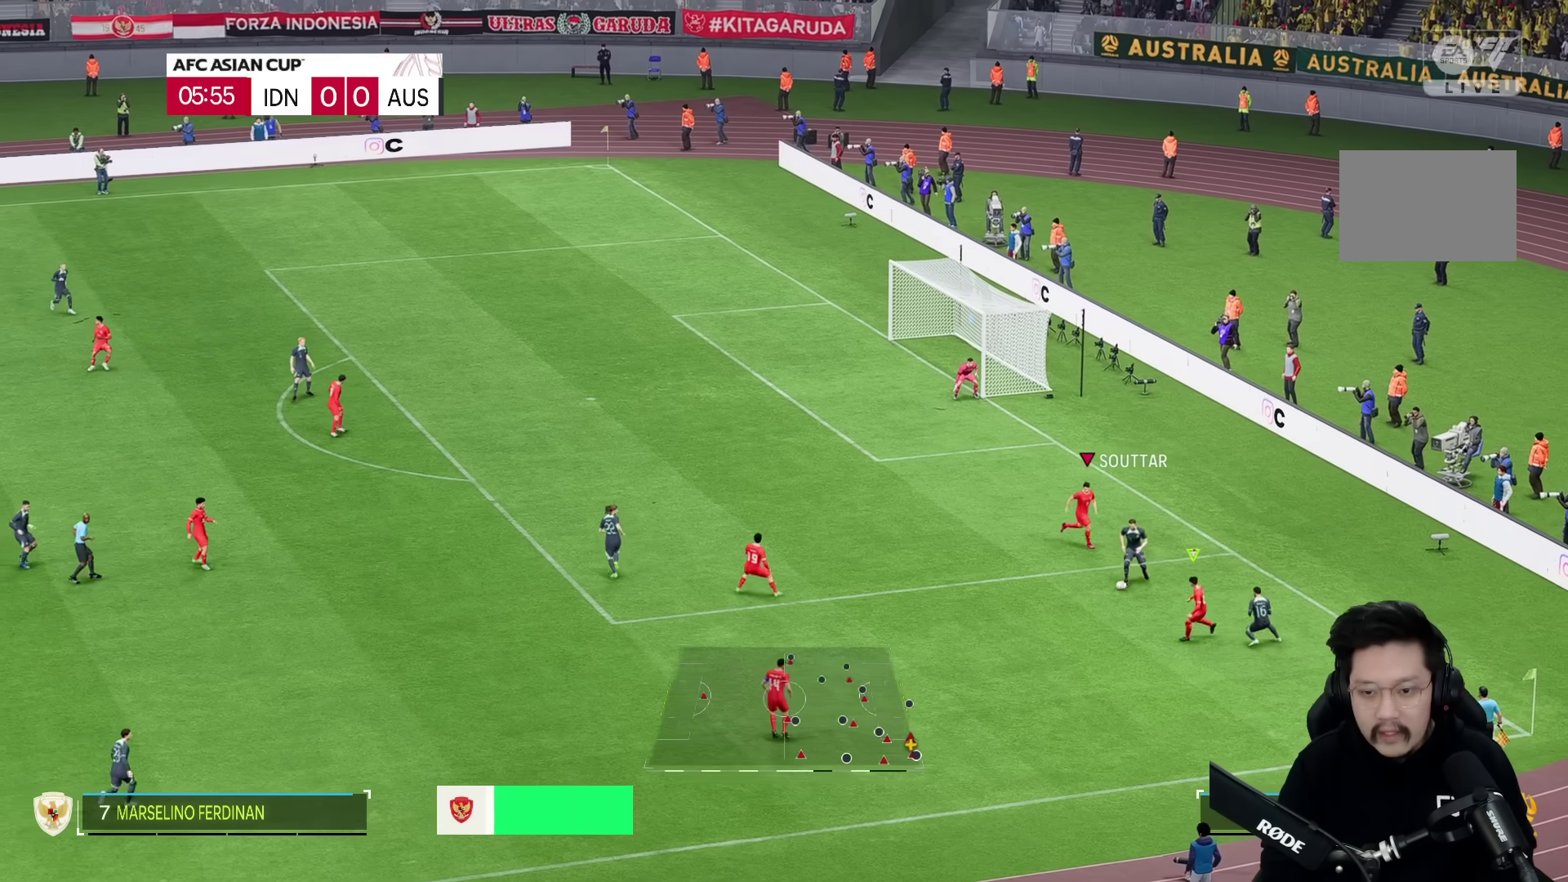
{"dt_ms": 500, "buttons": ["R2"], "left_stick": "left", "right_stick": "center", "events": [[200, "left_stick", "down-left"], [300, "left_stick", "left"]]}
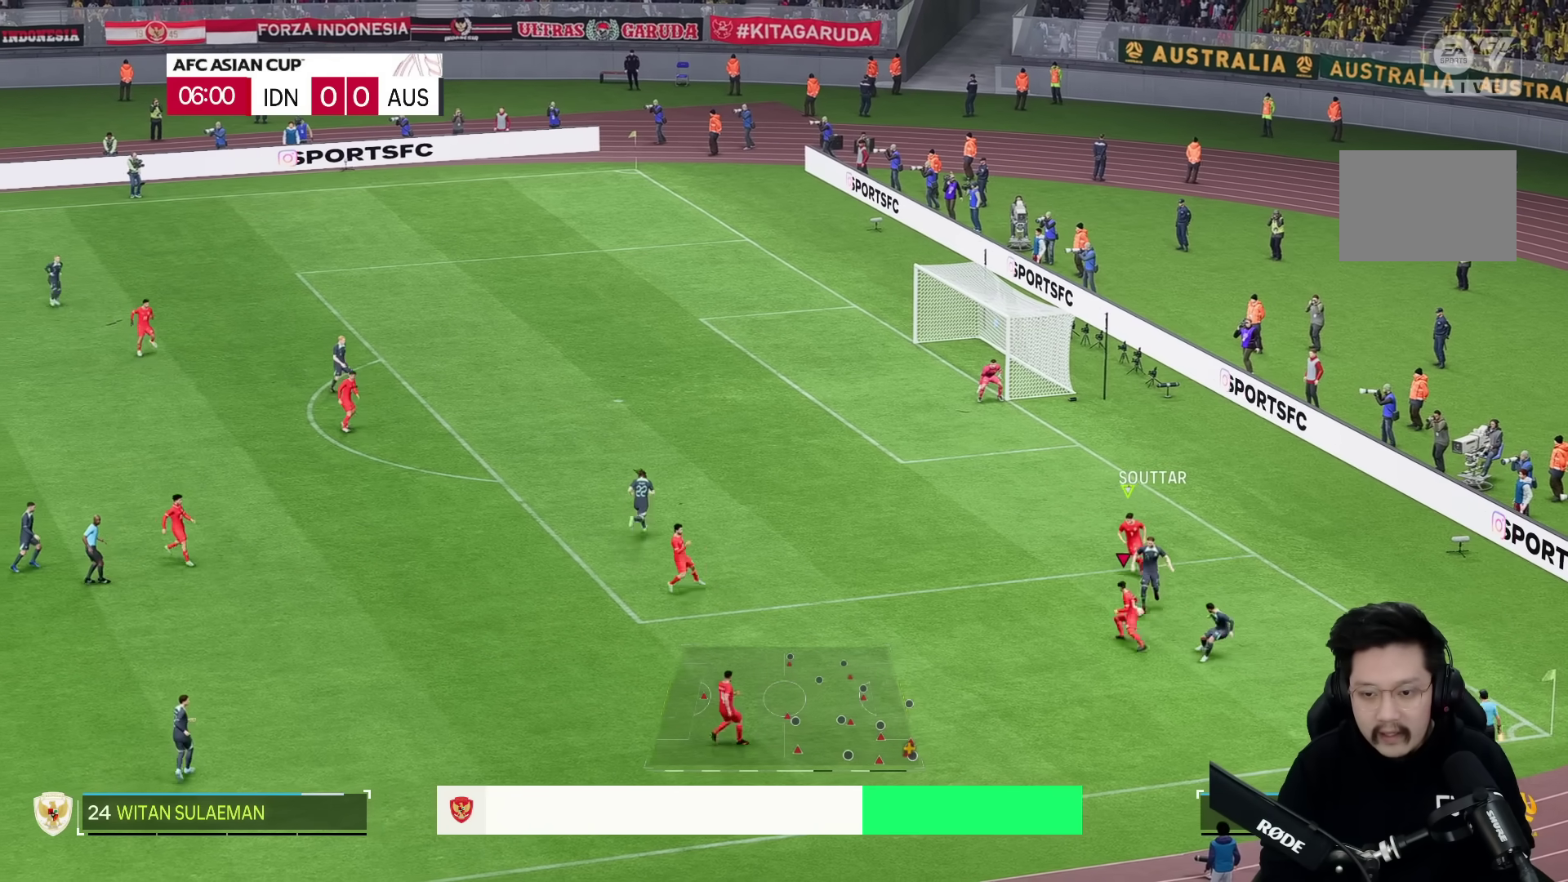
{"dt_ms": 500, "buttons": ["L2", "R2"], "left_stick": "down-right", "right_stick": "center", "events": [[200, "left_stick", "up-right"], [267, "L2", "down"], [333, "left_stick", "right"], [500, "left_stick", "down-right"]]}